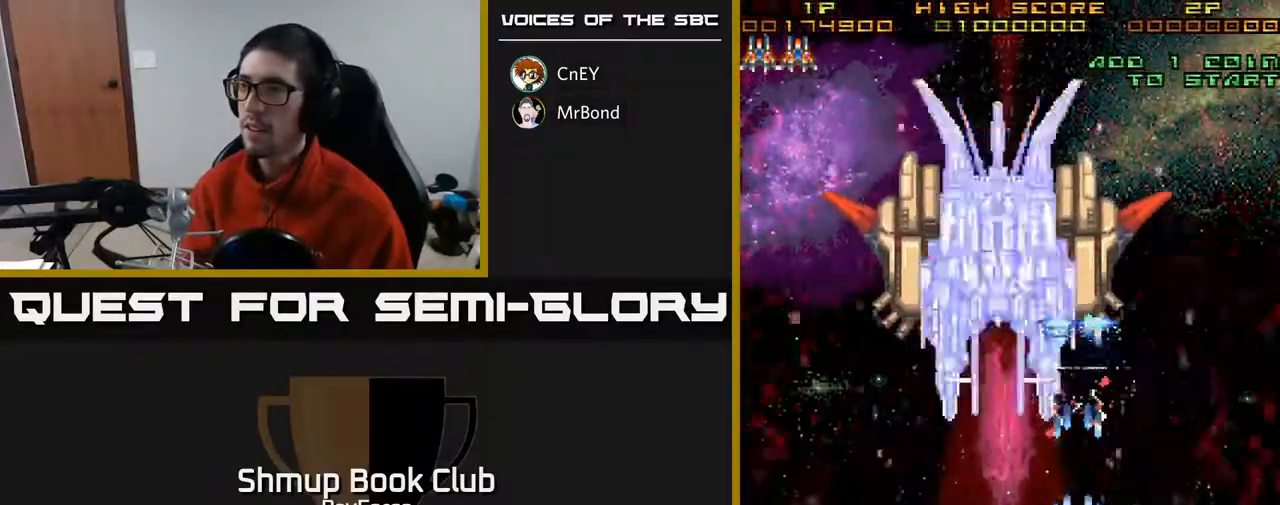
Gameplay with a controller (Xbox layout); each line is a JSON object with the inputs held at the frame after it. "events" lists button and stick changes between this image and that frame as [ms after this image, input, new state], when the widget could be followed in between. Not read: left_stick.
{"buttons": ["A", "DPAD_UP", "DPAD_RIGHT"], "right_stick": "center", "events": [[83, "DPAD_RIGHT", "down"], [350, "DPAD_RIGHT", "up"], [350, "DPAD_UP", "down"], [483, "DPAD_RIGHT", "down"]]}
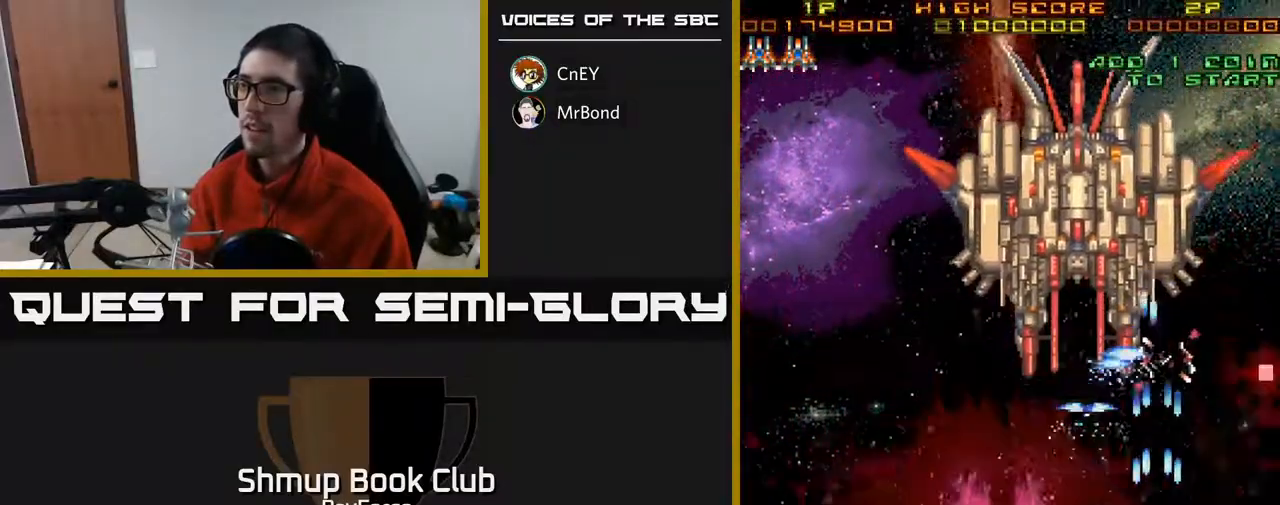
{"buttons": ["A", "DPAD_RIGHT"], "right_stick": "center", "events": [[183, "DPAD_UP", "up"]]}
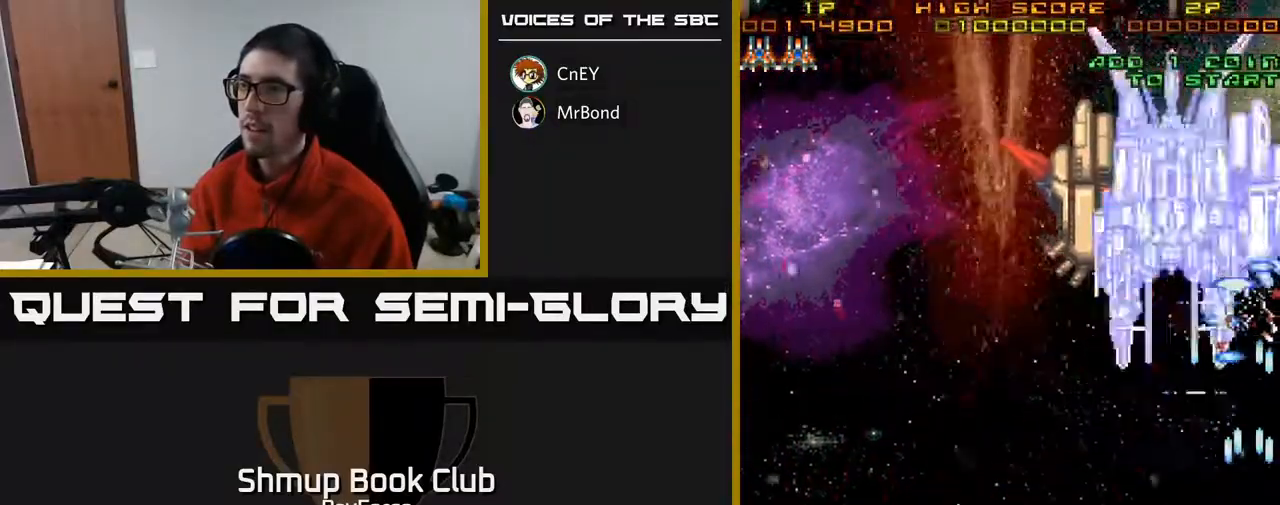
{"buttons": ["A", "DPAD_LEFT"], "right_stick": "center", "events": [[117, "DPAD_RIGHT", "up"], [200, "DPAD_LEFT", "down"]]}
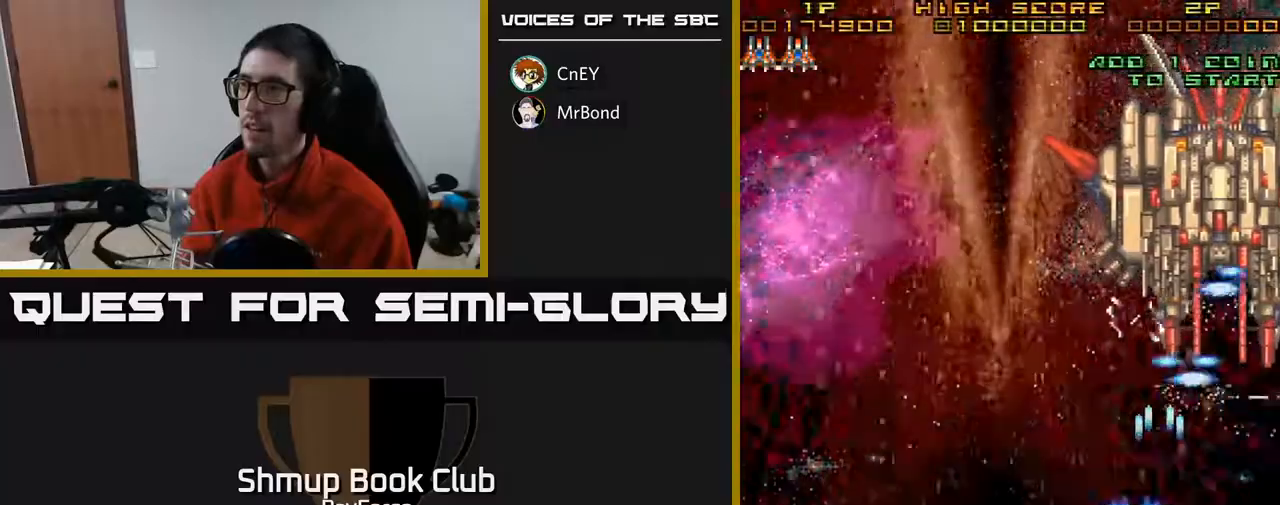
{"buttons": ["A", "DPAD_DOWN"], "right_stick": "center", "events": [[117, "DPAD_UP", "down"], [133, "DPAD_LEFT", "up"], [183, "DPAD_UP", "up"], [417, "DPAD_DOWN", "down"]]}
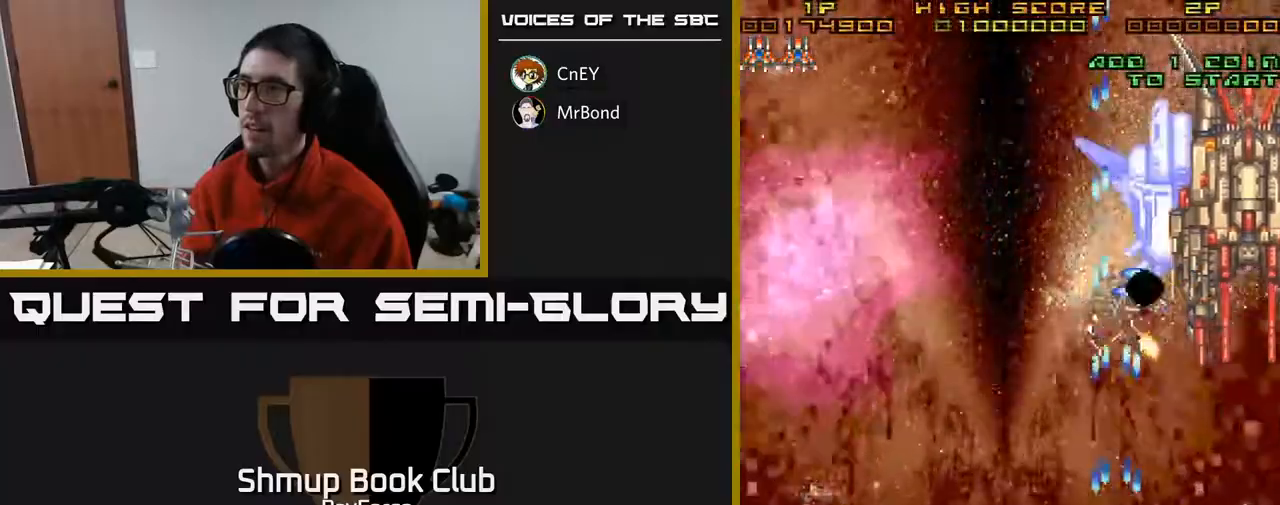
{"buttons": ["A", "DPAD_DOWN"], "right_stick": "center", "events": [[50, "DPAD_DOWN", "up"], [467, "DPAD_DOWN", "down"]]}
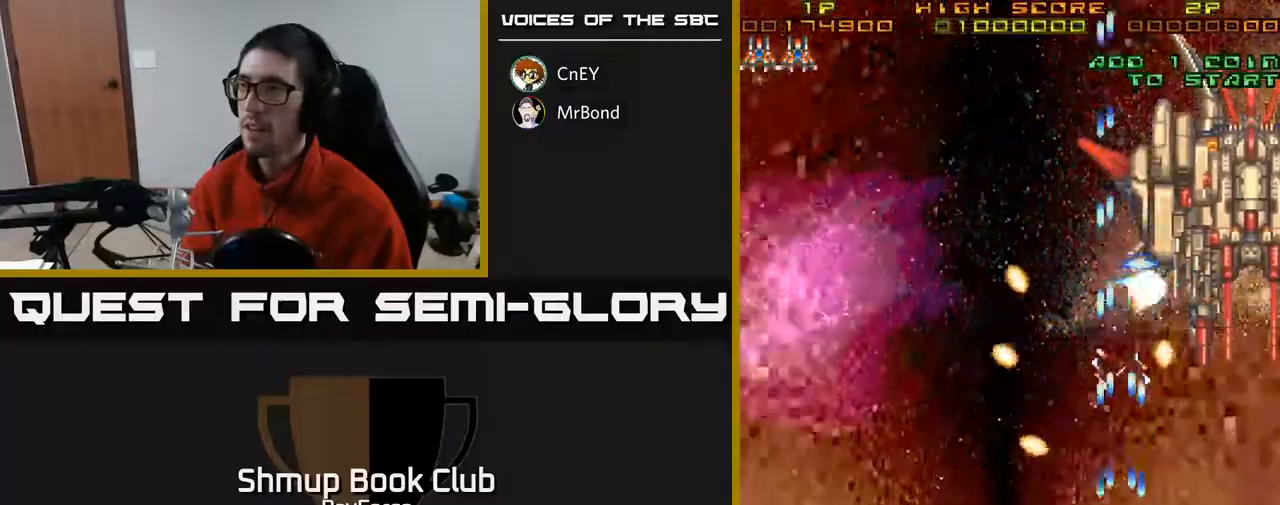
{"buttons": ["A"], "right_stick": "center", "events": [[117, "DPAD_RIGHT", "down"], [283, "DPAD_DOWN", "up"], [283, "DPAD_RIGHT", "up"], [350, "DPAD_LEFT", "down"], [433, "DPAD_LEFT", "up"]]}
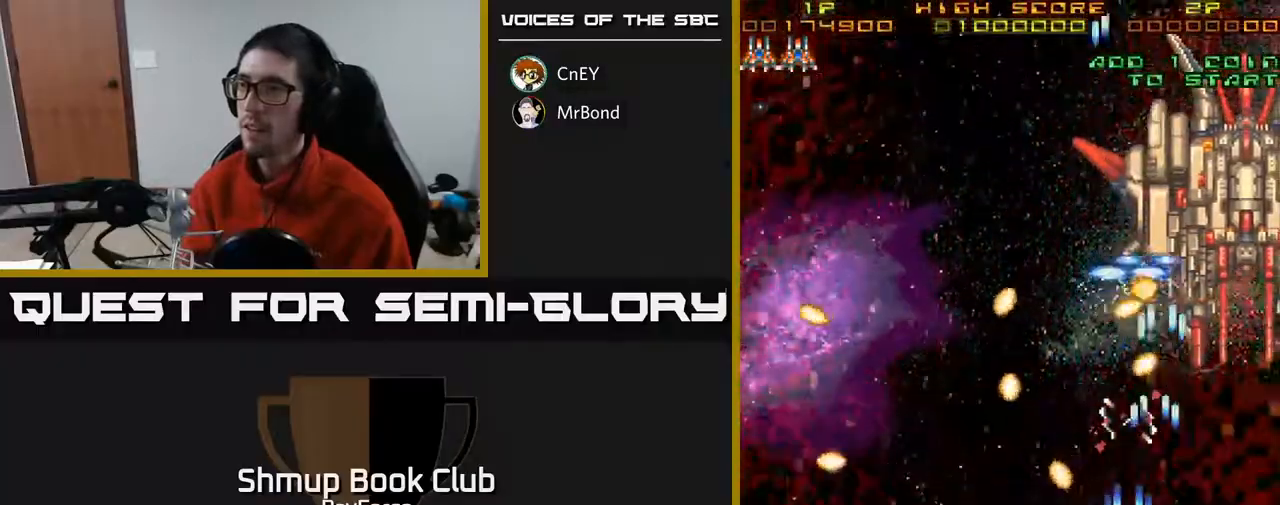
{"buttons": ["A"], "right_stick": "center", "events": [[67, "DPAD_LEFT", "down"], [150, "DPAD_LEFT", "up"]]}
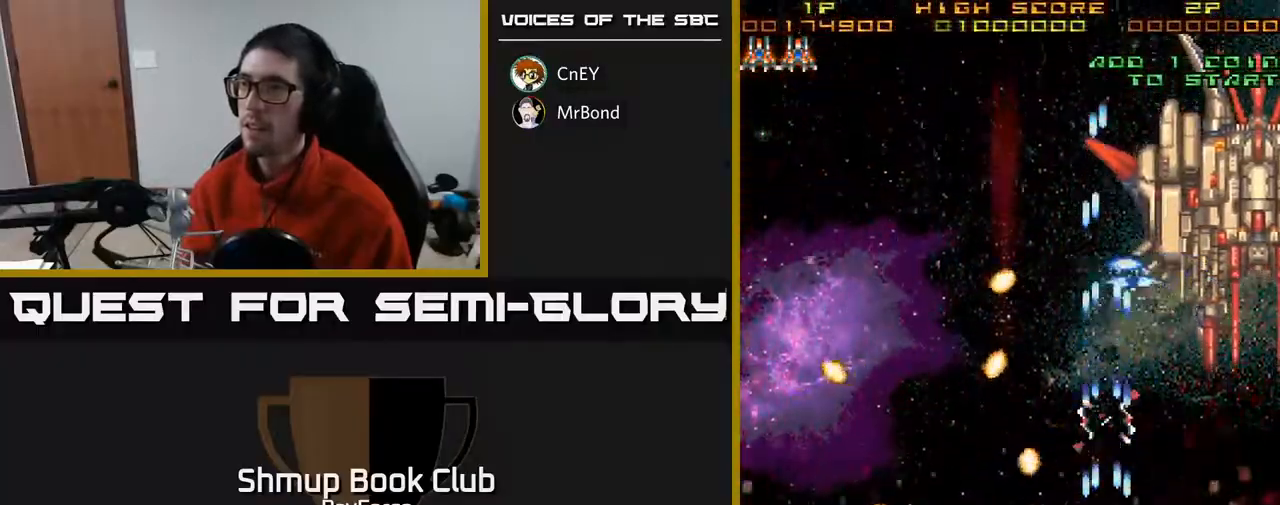
{"buttons": ["A", "DPAD_UP", "DPAD_LEFT"], "right_stick": "center", "events": [[83, "DPAD_RIGHT", "down"], [317, "DPAD_RIGHT", "up"], [367, "DPAD_LEFT", "down"], [450, "DPAD_UP", "down"]]}
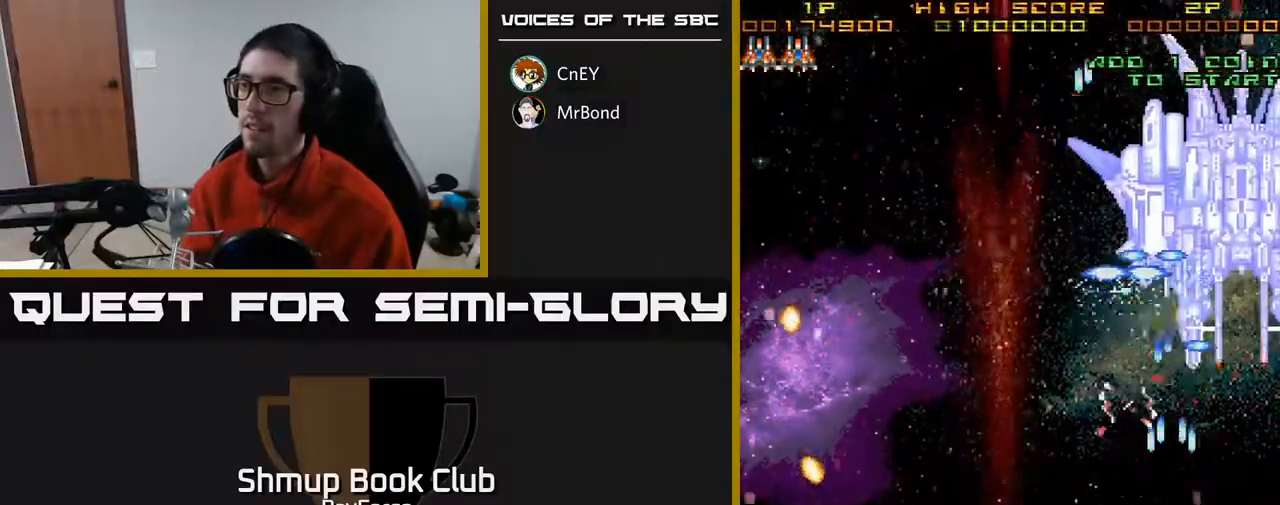
{"buttons": ["A", "DPAD_LEFT"], "right_stick": "center", "events": [[200, "DPAD_UP", "up"], [217, "DPAD_LEFT", "up"], [350, "DPAD_LEFT", "down"]]}
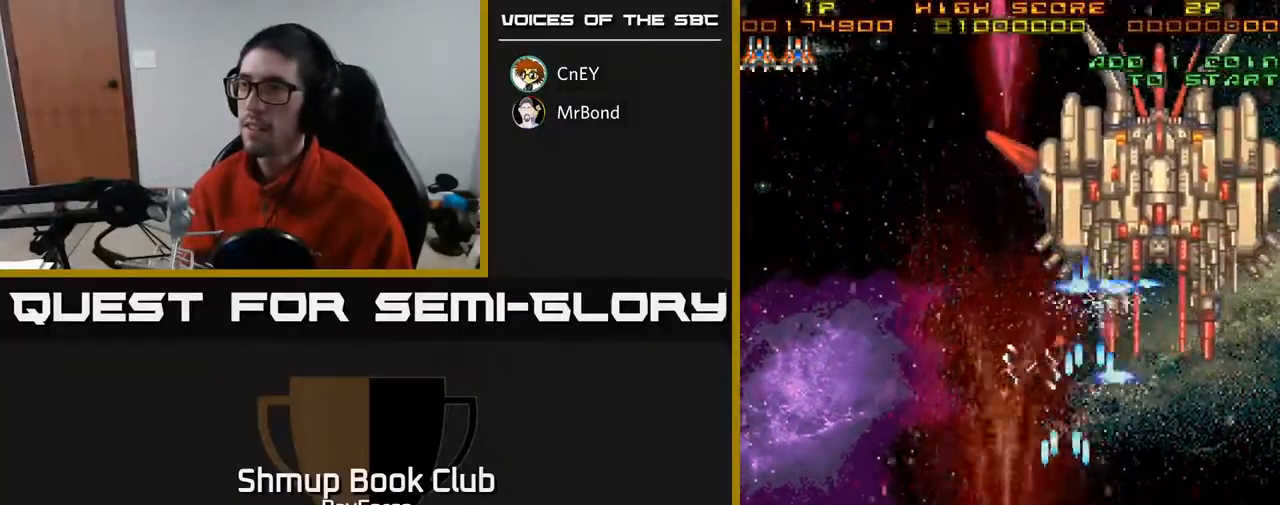
{"buttons": ["A"], "right_stick": "center", "events": [[333, "DPAD_LEFT", "up"]]}
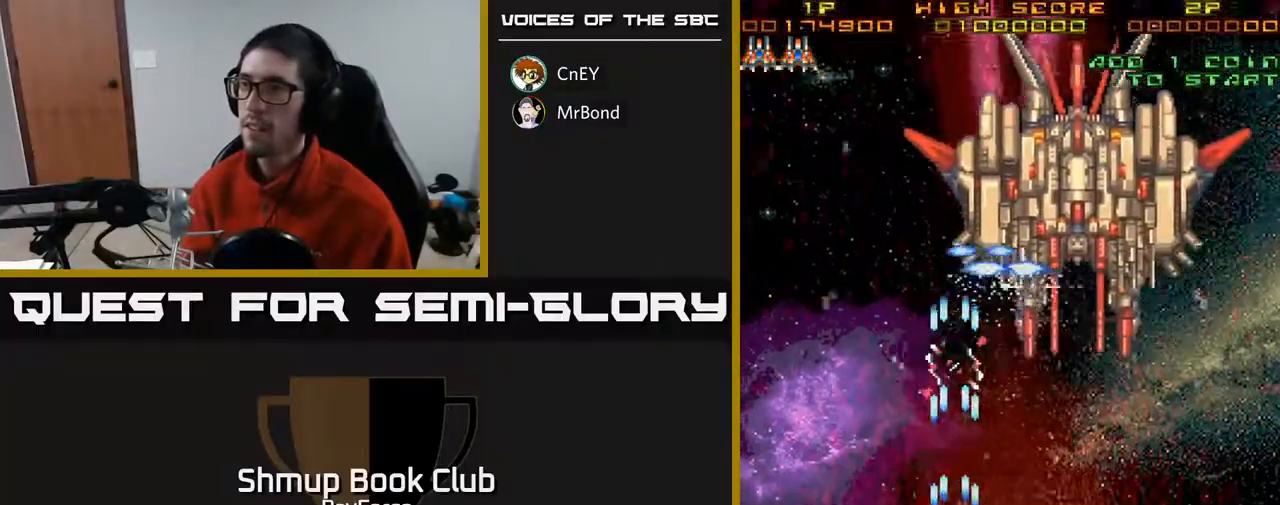
{"buttons": ["A", "DPAD_LEFT"], "right_stick": "center", "events": [[83, "DPAD_LEFT", "down"], [200, "DPAD_LEFT", "up"], [267, "DPAD_LEFT", "down"]]}
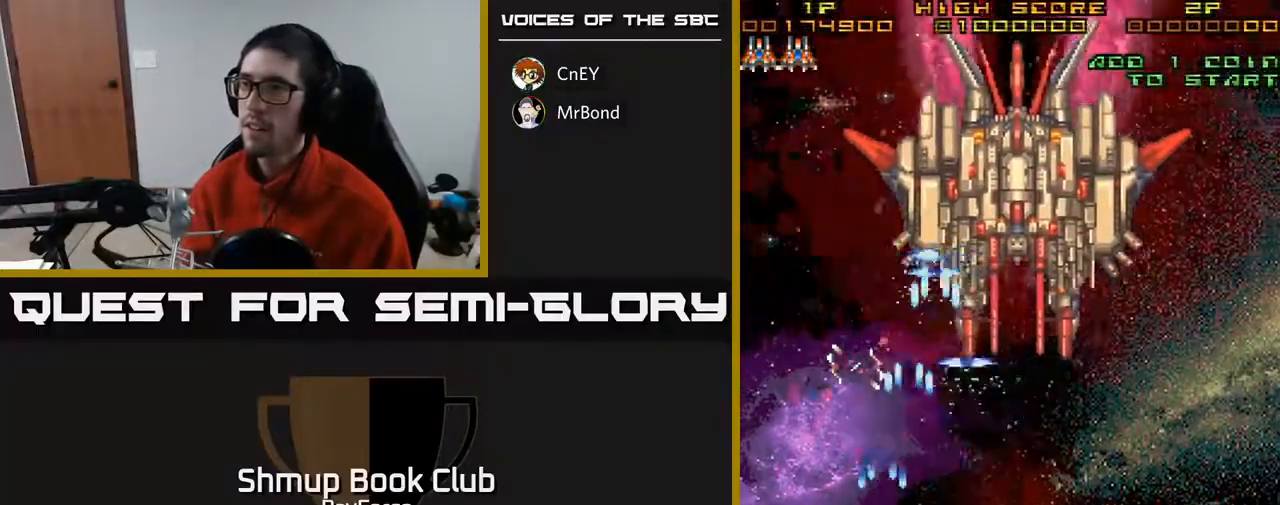
{"buttons": ["A"], "right_stick": "center", "events": [[150, "DPAD_LEFT", "up"], [183, "DPAD_DOWN", "down"], [200, "DPAD_RIGHT", "down"], [233, "DPAD_DOWN", "up"], [333, "DPAD_DOWN", "down"], [483, "DPAD_DOWN", "up"], [500, "DPAD_RIGHT", "up"]]}
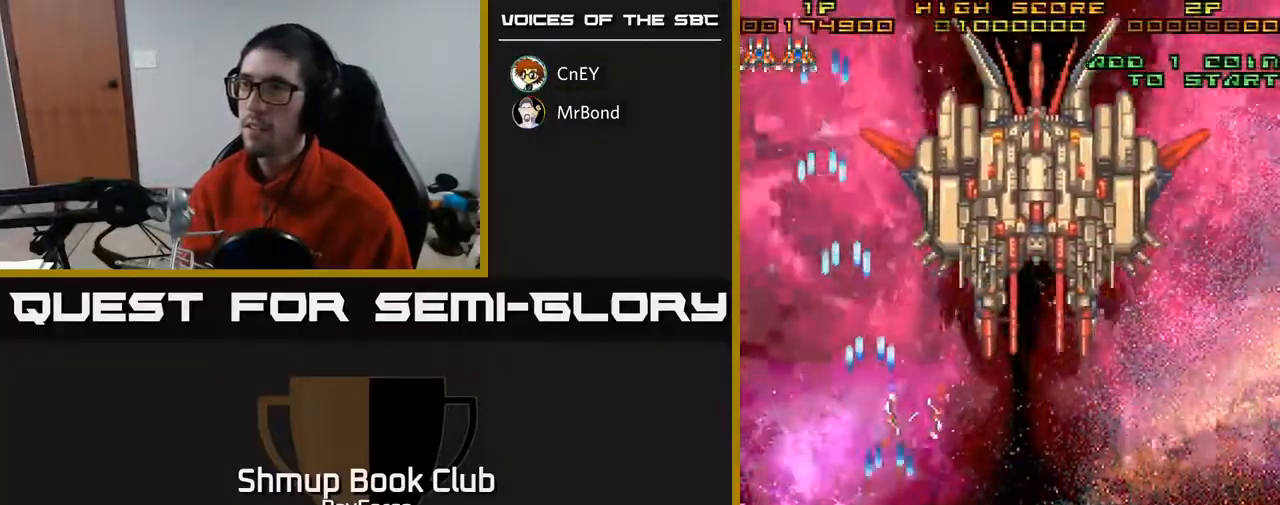
{"buttons": ["A"], "right_stick": "center", "events": []}
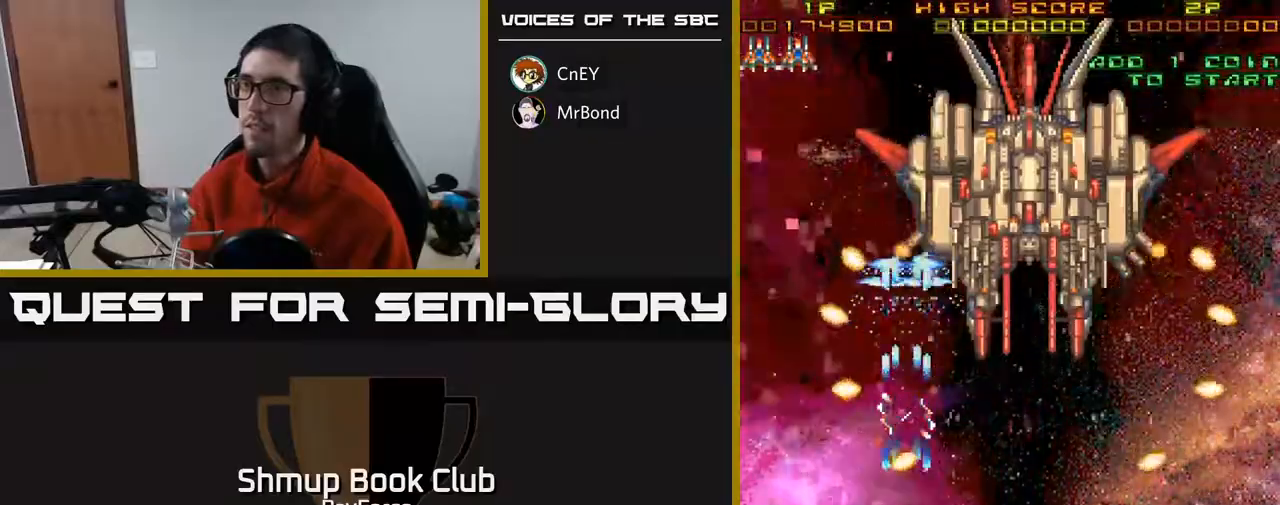
{"buttons": ["A"], "right_stick": "center", "events": [[150, "DPAD_RIGHT", "down"], [200, "DPAD_RIGHT", "up"]]}
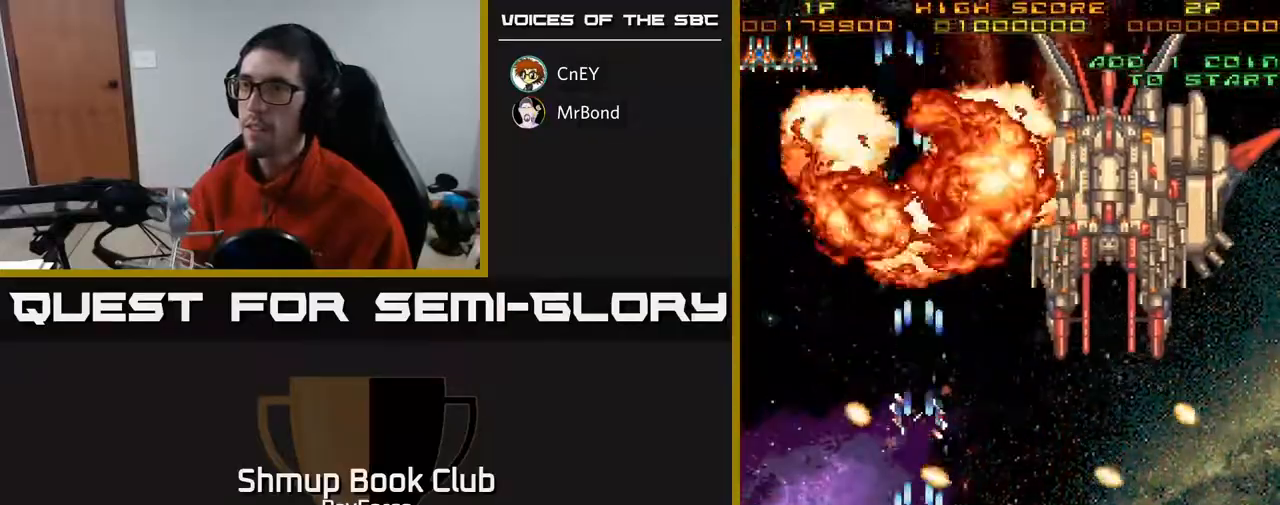
{"buttons": ["A", "DPAD_RIGHT"], "right_stick": "center", "events": [[33, "DPAD_RIGHT", "down"], [250, "DPAD_UP", "down"], [500, "DPAD_UP", "up"]]}
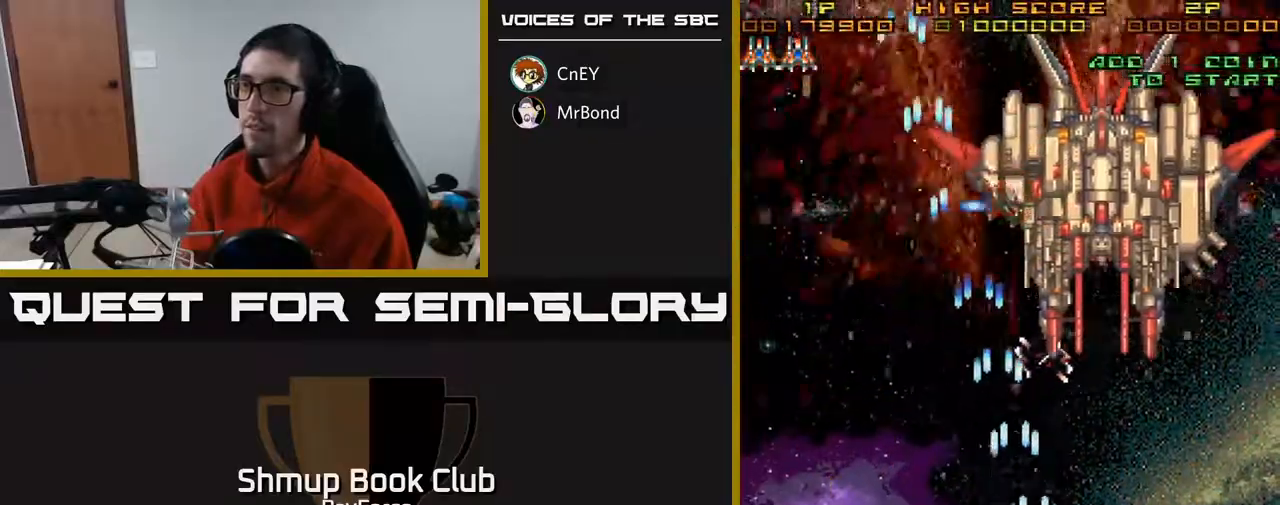
{"buttons": ["A", "DPAD_DOWN", "DPAD_LEFT"], "right_stick": "center", "events": [[417, "DPAD_RIGHT", "up"], [450, "DPAD_LEFT", "down"], [500, "DPAD_DOWN", "down"]]}
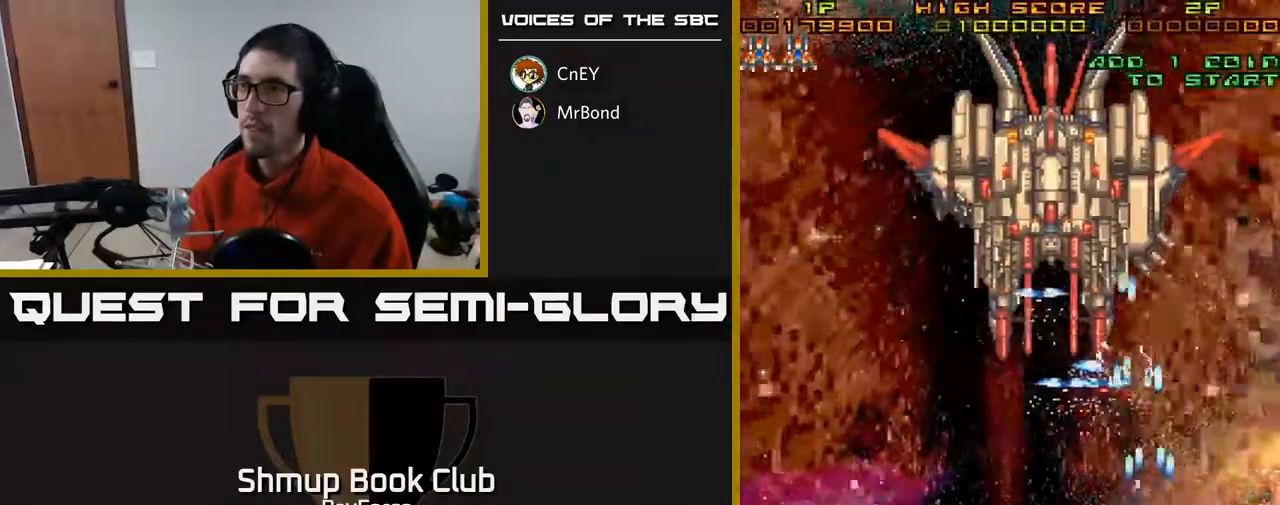
{"buttons": ["A"], "right_stick": "center", "events": [[50, "DPAD_LEFT", "up"], [100, "DPAD_DOWN", "up"], [400, "DPAD_RIGHT", "down"], [433, "DPAD_RIGHT", "up"]]}
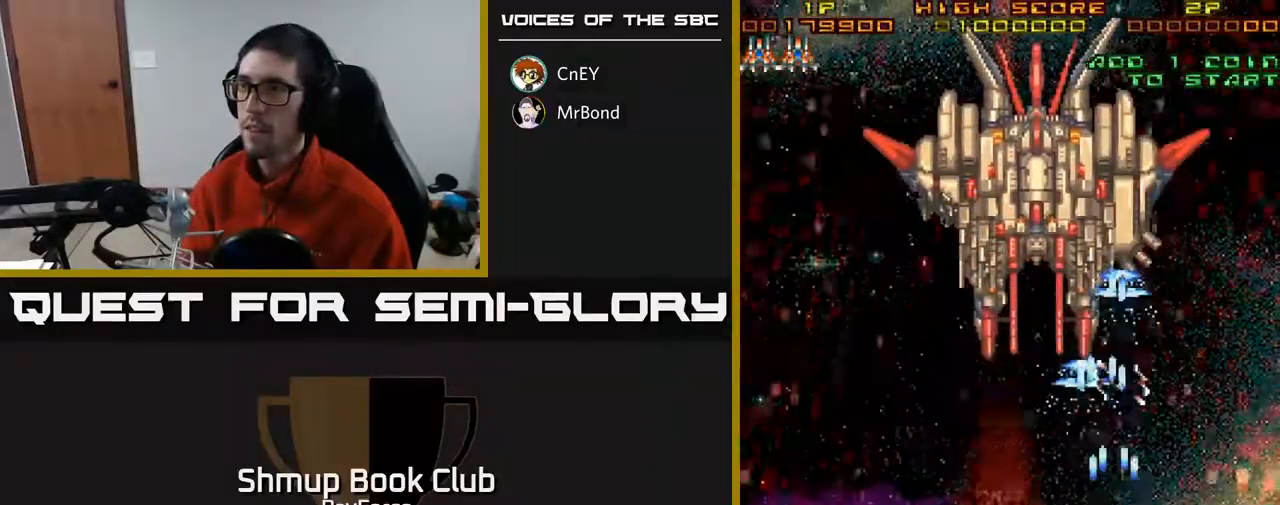
{"buttons": ["A"], "right_stick": "center", "events": []}
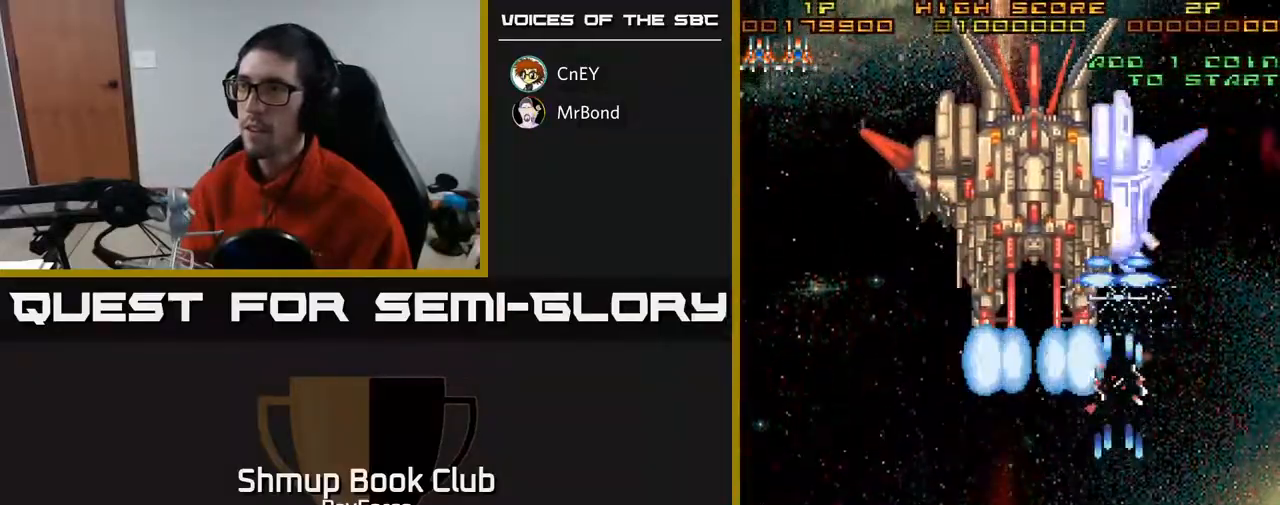
{"buttons": ["A"], "right_stick": "center", "events": [[83, "DPAD_RIGHT", "down"], [167, "DPAD_RIGHT", "up"]]}
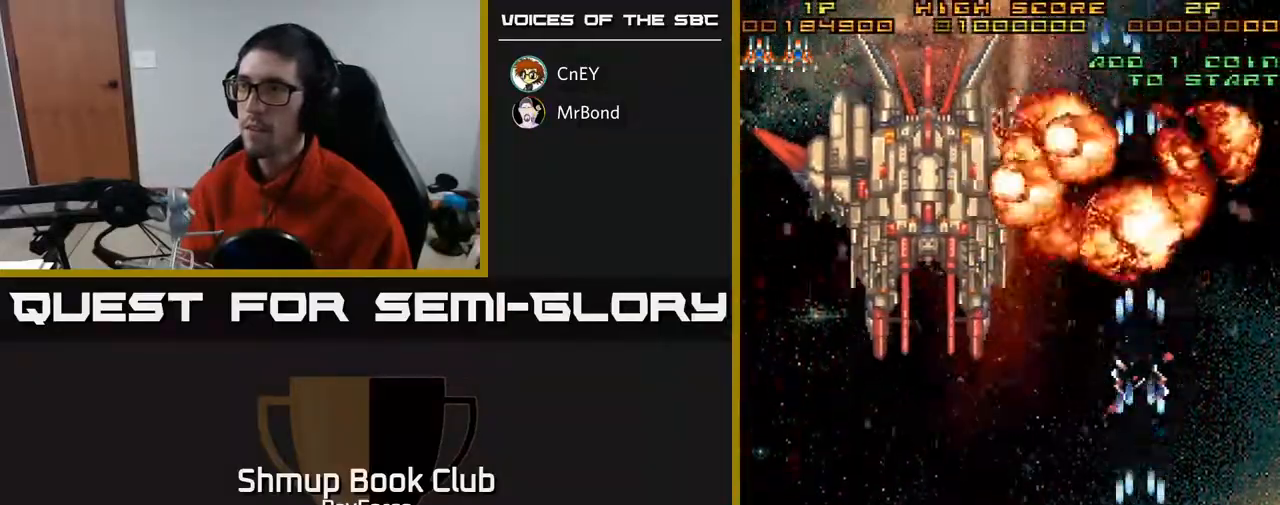
{"buttons": ["A", "DPAD_UP", "DPAD_LEFT"], "right_stick": "center", "events": [[17, "DPAD_LEFT", "down"], [500, "DPAD_UP", "down"]]}
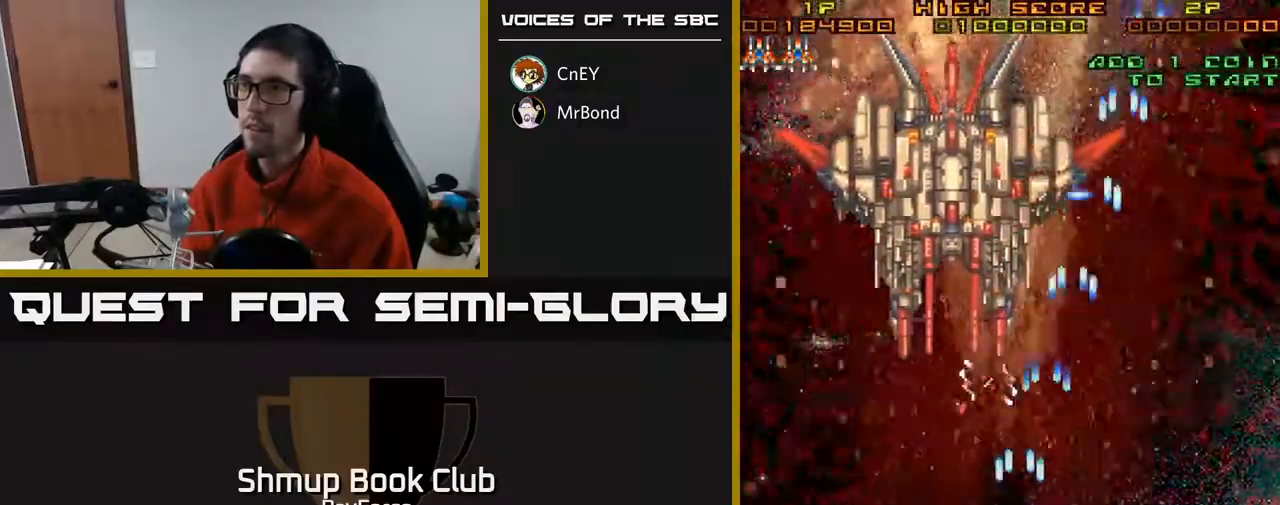
{"buttons": ["A", "DPAD_UP"], "right_stick": "center", "events": [[100, "DPAD_LEFT", "up"]]}
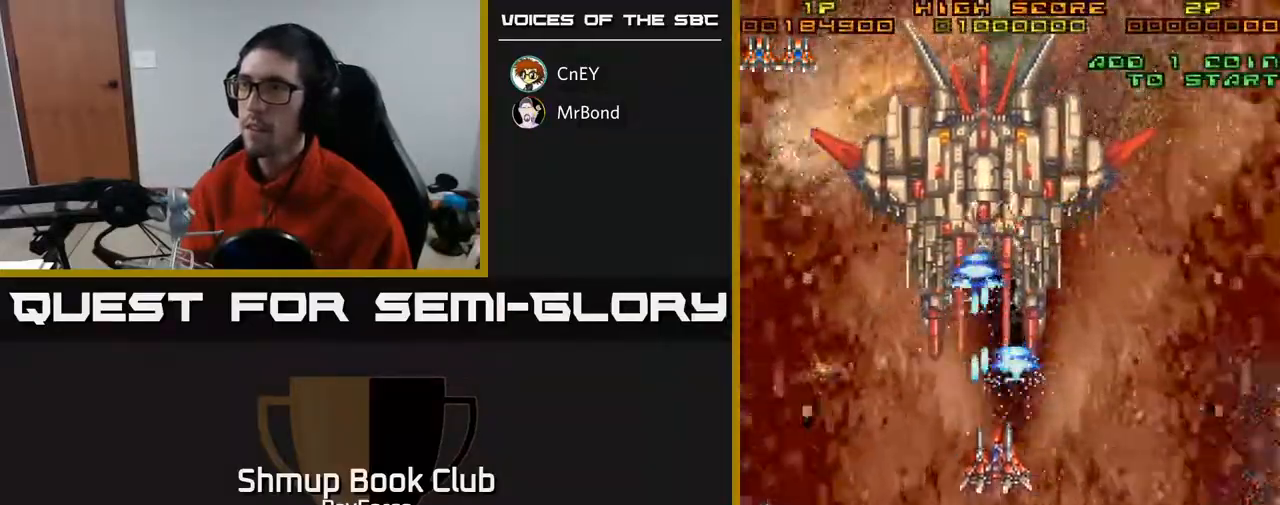
{"buttons": ["A", "DPAD_DOWN"], "right_stick": "center", "events": [[83, "DPAD_UP", "up"], [150, "DPAD_DOWN", "down"], [200, "DPAD_LEFT", "down"], [250, "DPAD_LEFT", "up"], [317, "DPAD_DOWN", "up"], [467, "DPAD_DOWN", "down"]]}
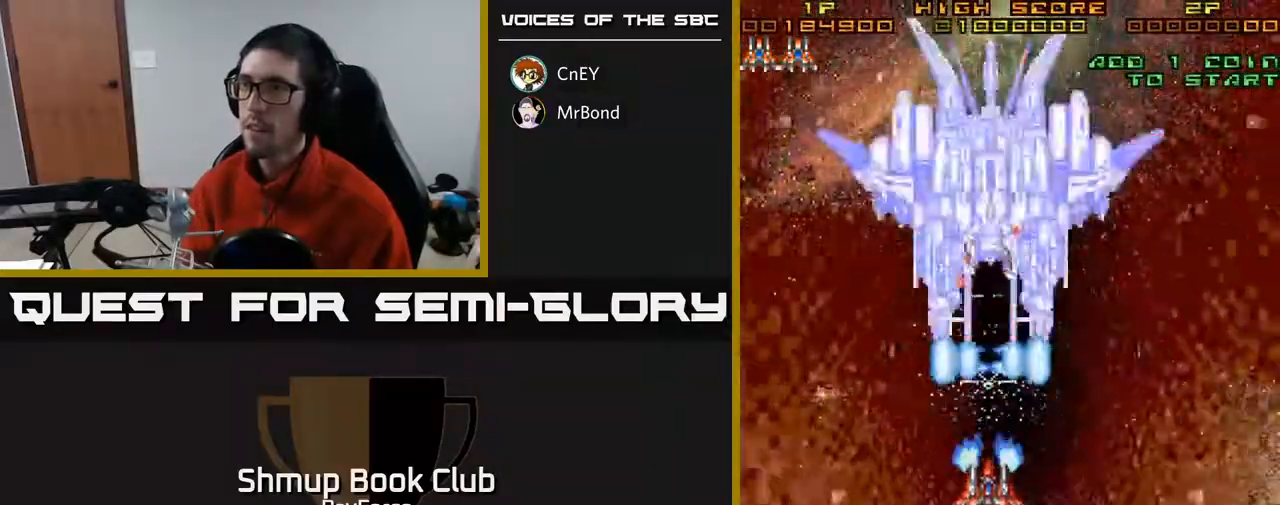
{"buttons": ["A", "DPAD_DOWN"], "right_stick": "center", "events": [[67, "DPAD_RIGHT", "down"], [150, "DPAD_RIGHT", "up"]]}
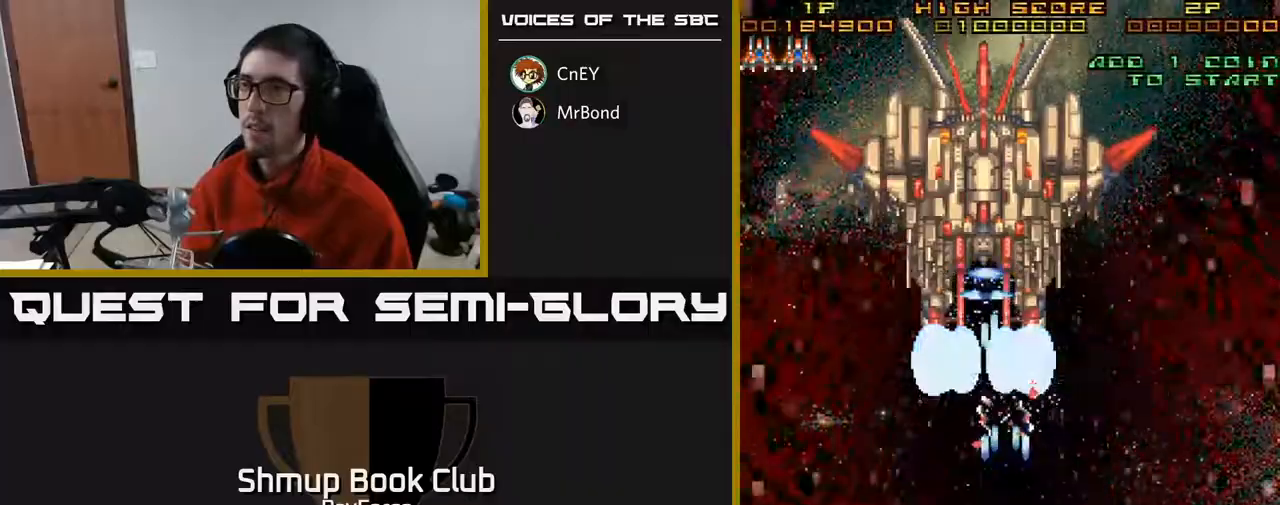
{"buttons": ["A"], "right_stick": "center", "events": [[100, "DPAD_DOWN", "up"], [100, "DPAD_LEFT", "down"], [150, "DPAD_LEFT", "up"]]}
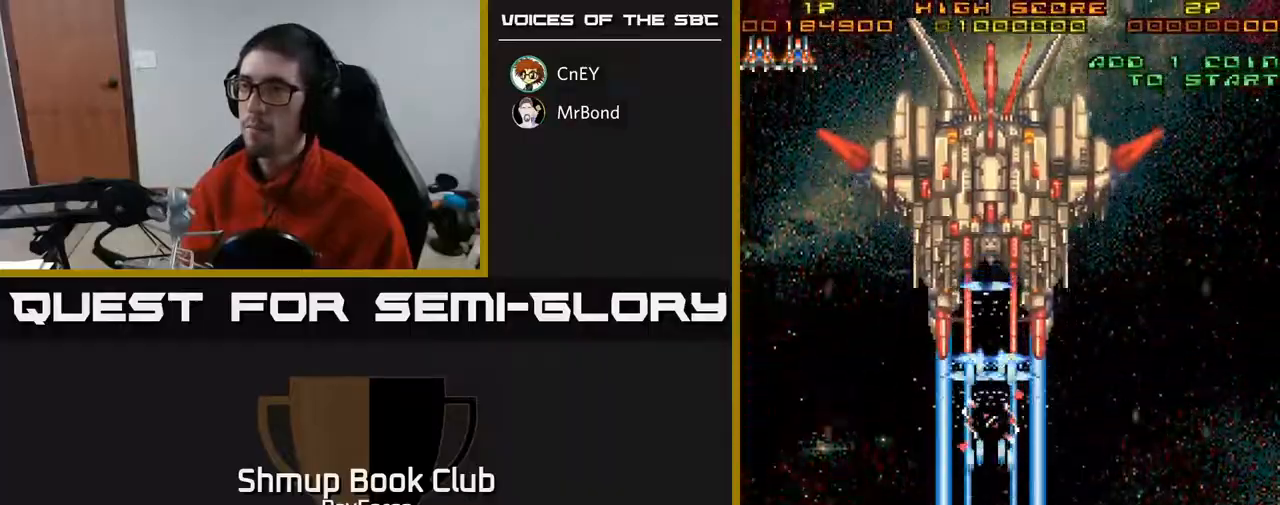
{"buttons": ["A"], "right_stick": "center", "events": []}
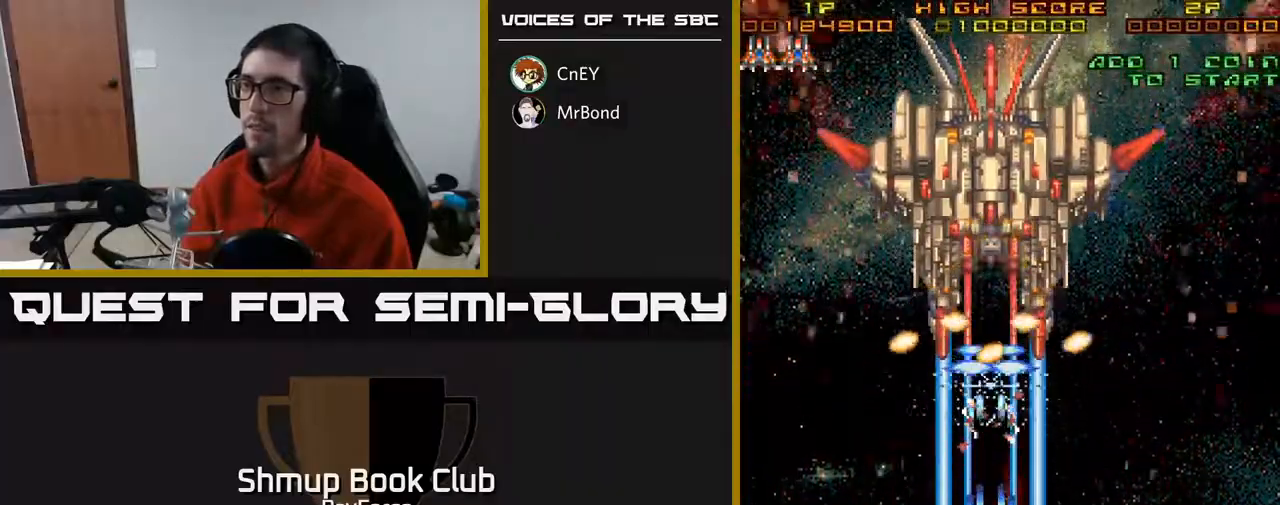
{"buttons": ["A"], "right_stick": "center", "events": []}
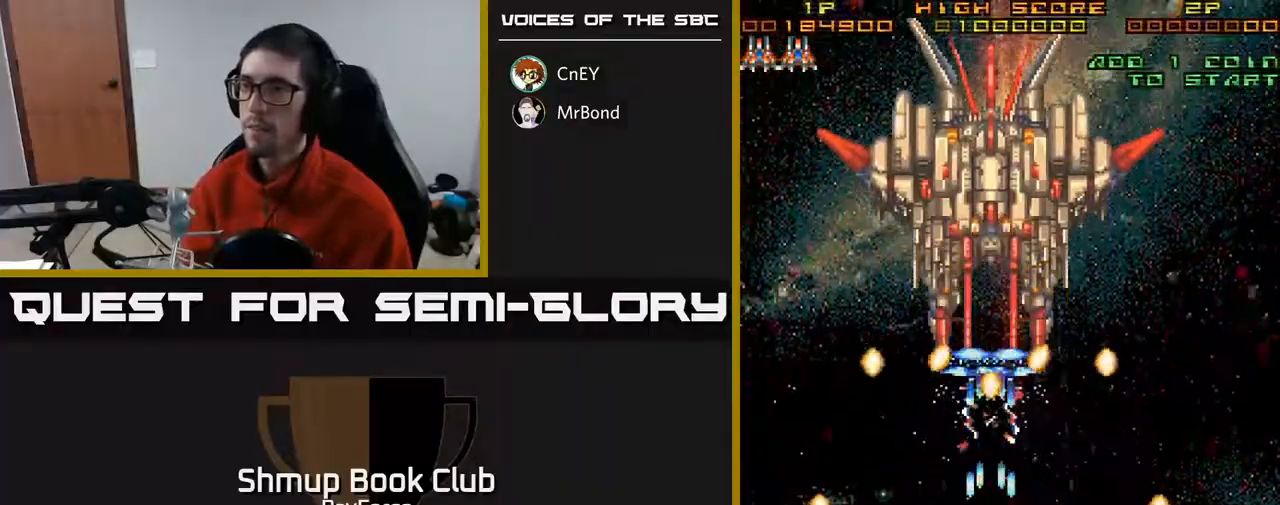
{"buttons": ["A"], "right_stick": "center", "events": [[117, "DPAD_RIGHT", "down"], [183, "DPAD_RIGHT", "up"]]}
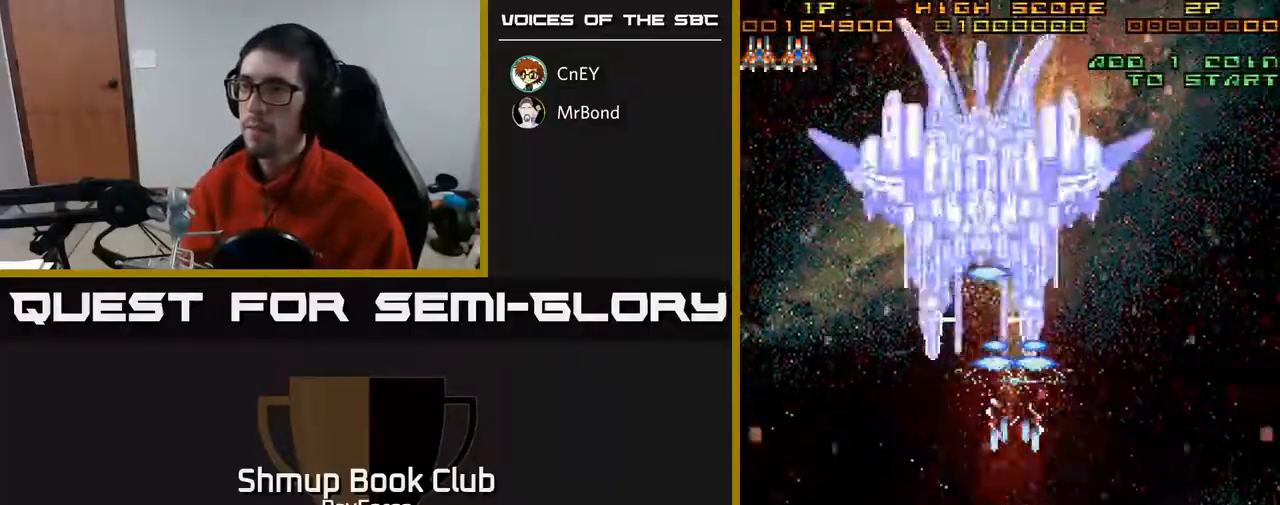
{"buttons": ["A"], "right_stick": "center", "events": []}
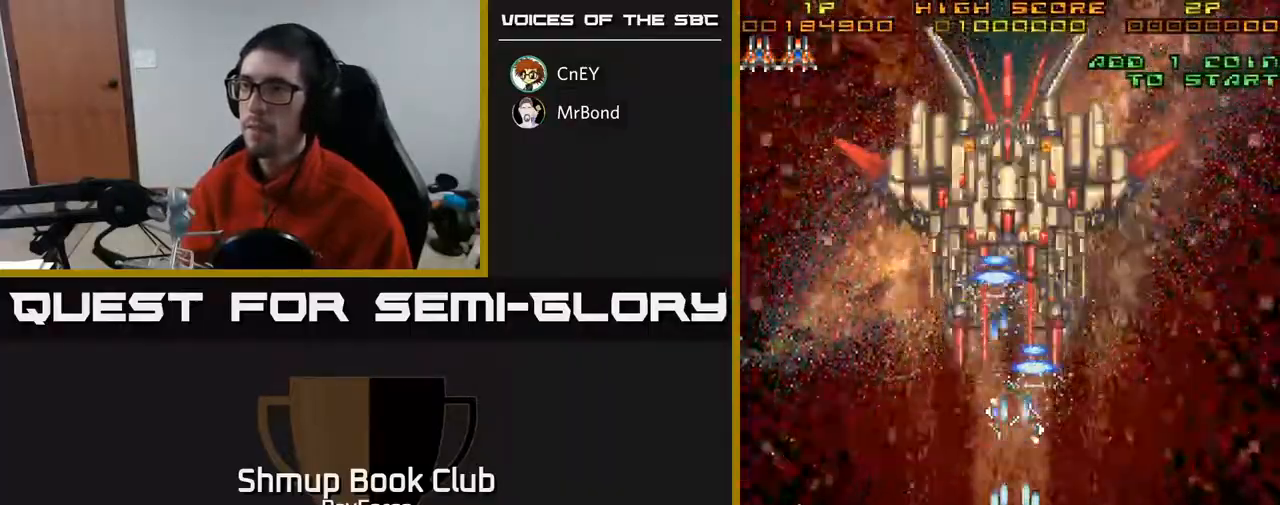
{"buttons": ["A", "DPAD_LEFT"], "right_stick": "center", "events": [[500, "DPAD_LEFT", "down"]]}
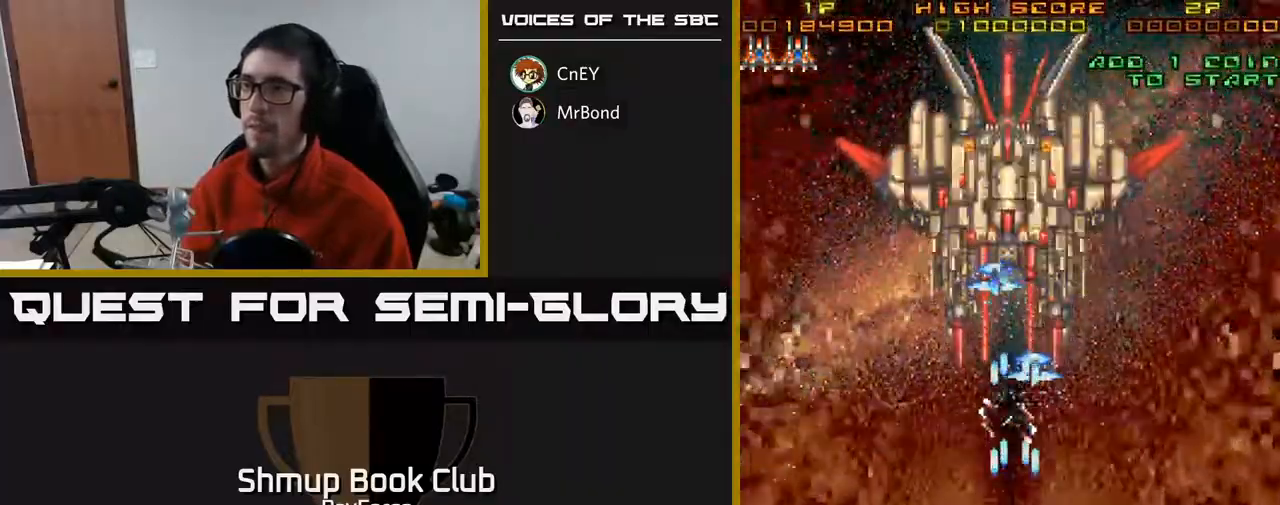
{"buttons": ["A"], "right_stick": "center", "events": [[33, "DPAD_LEFT", "up"]]}